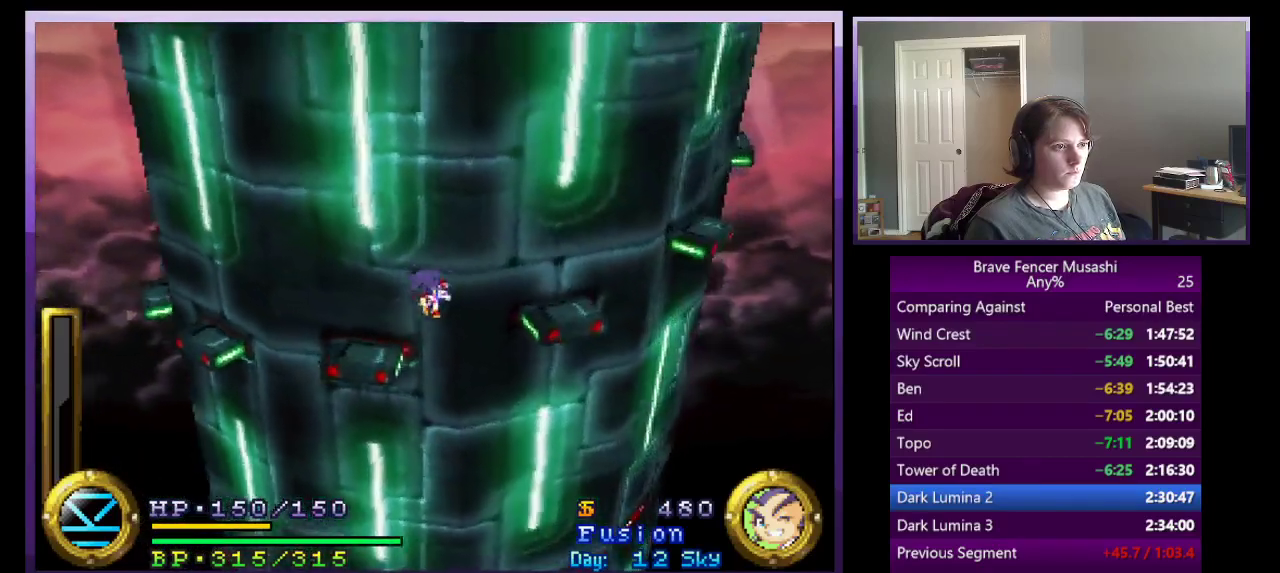
Gameplay with a controller (PlayStation layout); each line is a JSON object with the inputs held at the frame after it. "events" lists button and stick changes between this image and that frame as [ms after this image, input, new state], when the widget could be followed in between. This document gives stick clicks only as held states, not as events.
{"buttons": [], "left_stick": "right", "right_stick": "center", "events": [[50, "CROSS", "down"], [317, "CROSS", "up"]]}
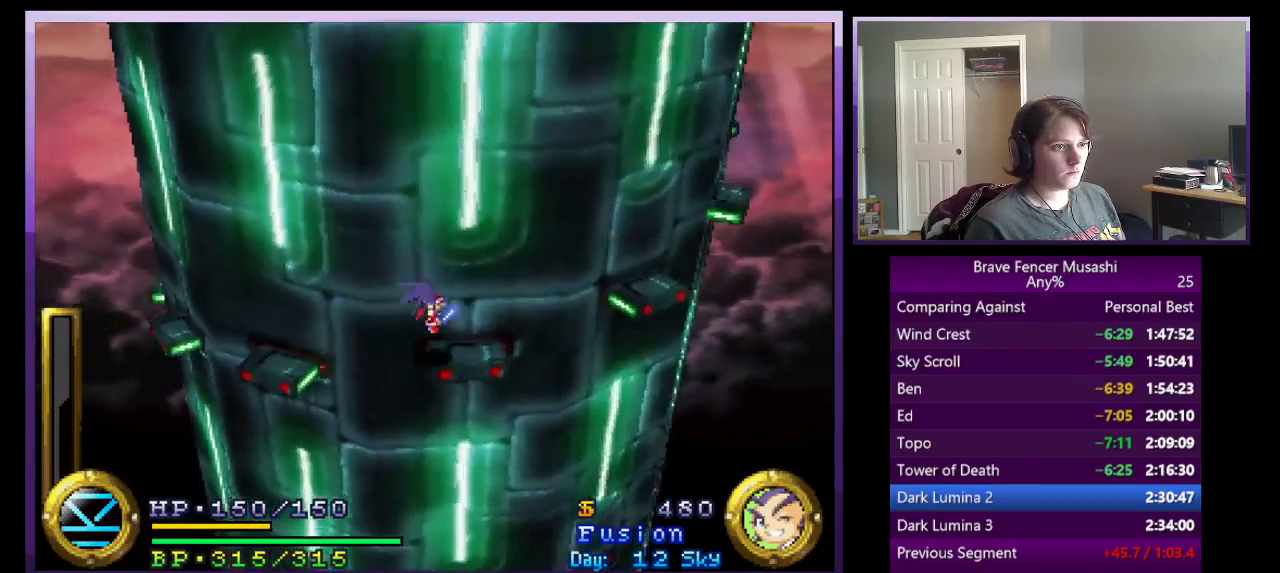
{"buttons": ["CROSS"], "left_stick": "right", "right_stick": "center", "events": [[233, "CROSS", "down"]]}
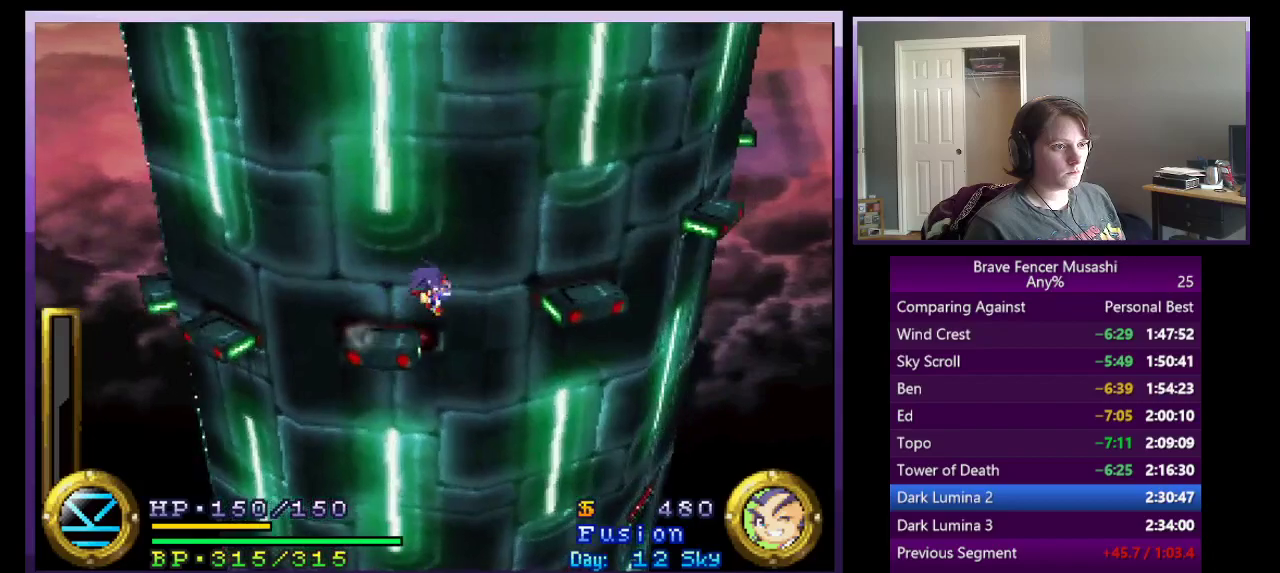
{"buttons": ["CROSS"], "left_stick": "right", "right_stick": "center", "events": [[17, "CROSS", "up"], [167, "CROSS", "down"]]}
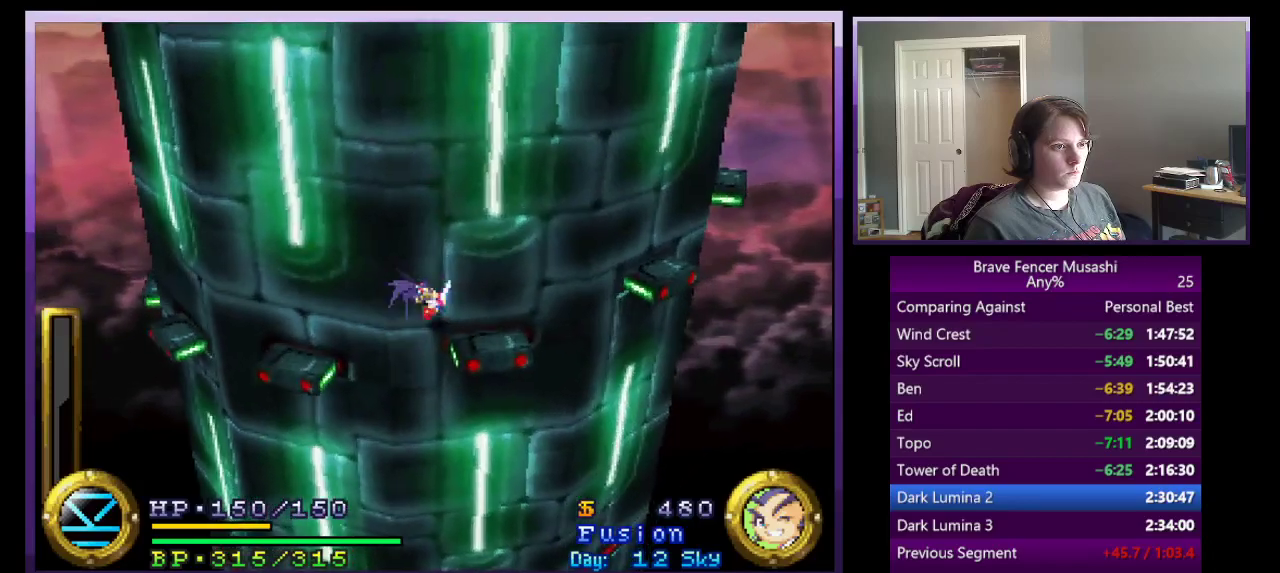
{"buttons": ["CROSS"], "left_stick": "right", "right_stick": "center", "events": [[150, "CROSS", "up"], [400, "CROSS", "down"]]}
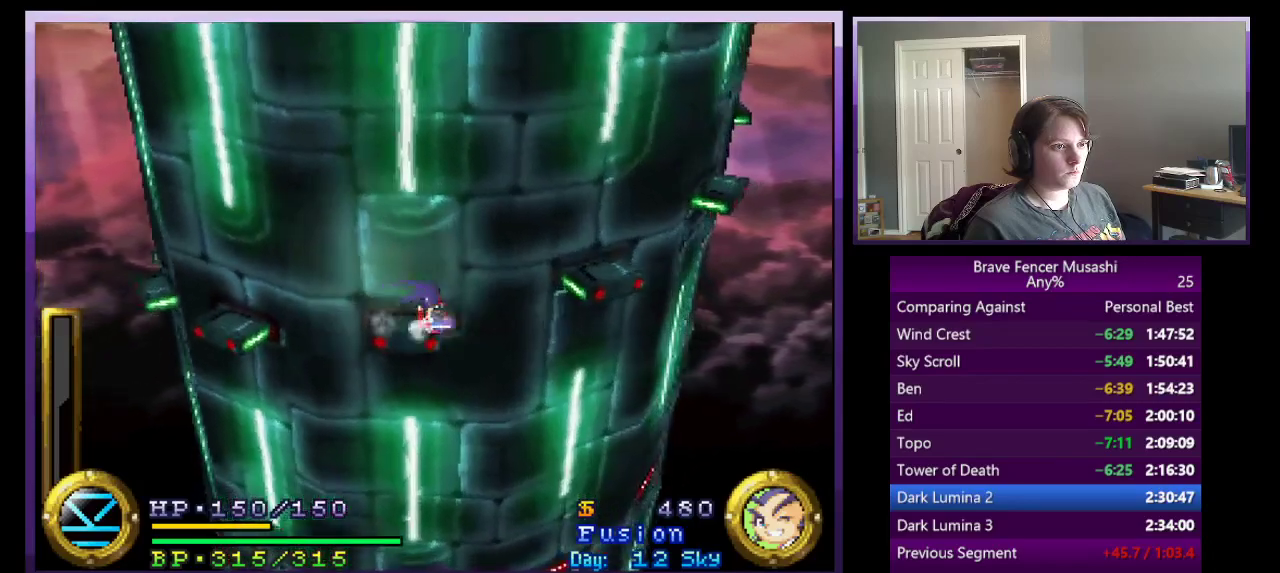
{"buttons": ["CROSS"], "left_stick": "right", "right_stick": "center", "events": [[167, "CROSS", "up"], [283, "CROSS", "down"]]}
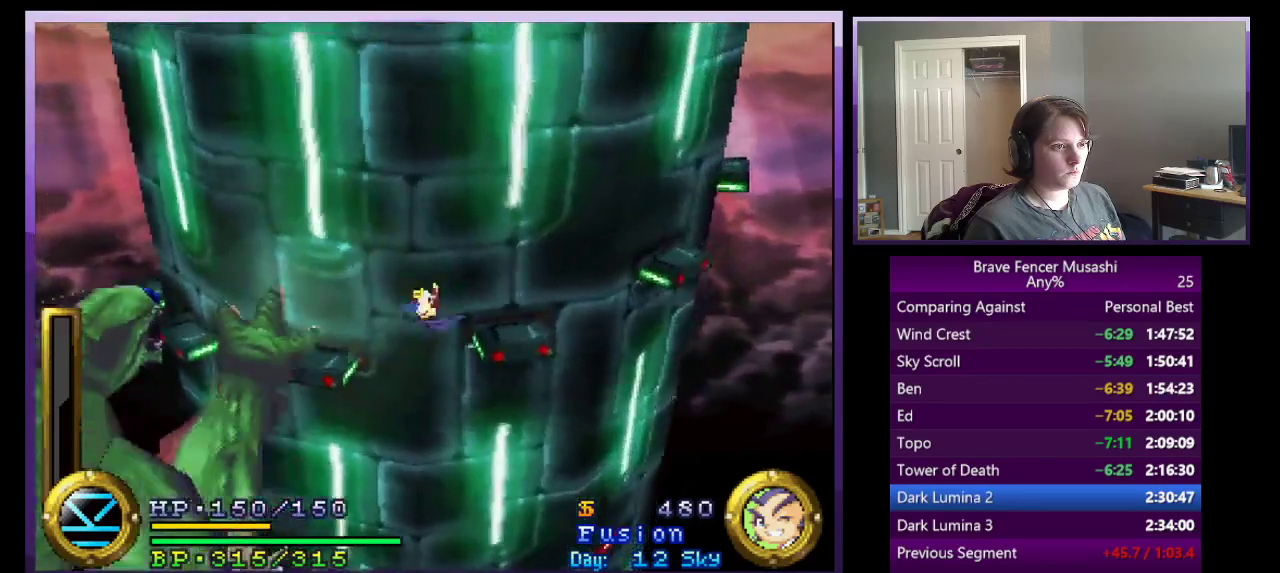
{"buttons": [], "left_stick": "right", "right_stick": "center", "events": [[183, "CROSS", "up"]]}
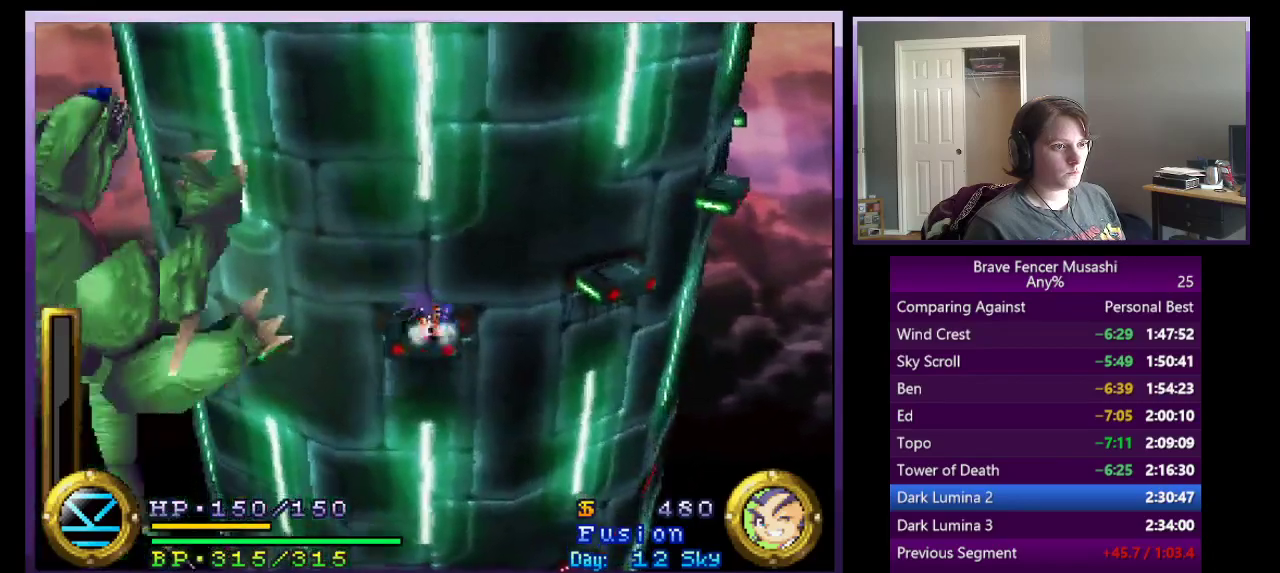
{"buttons": ["CROSS"], "left_stick": "right", "right_stick": "center", "events": [[83, "CROSS", "down"], [350, "CROSS", "up"], [483, "CROSS", "down"]]}
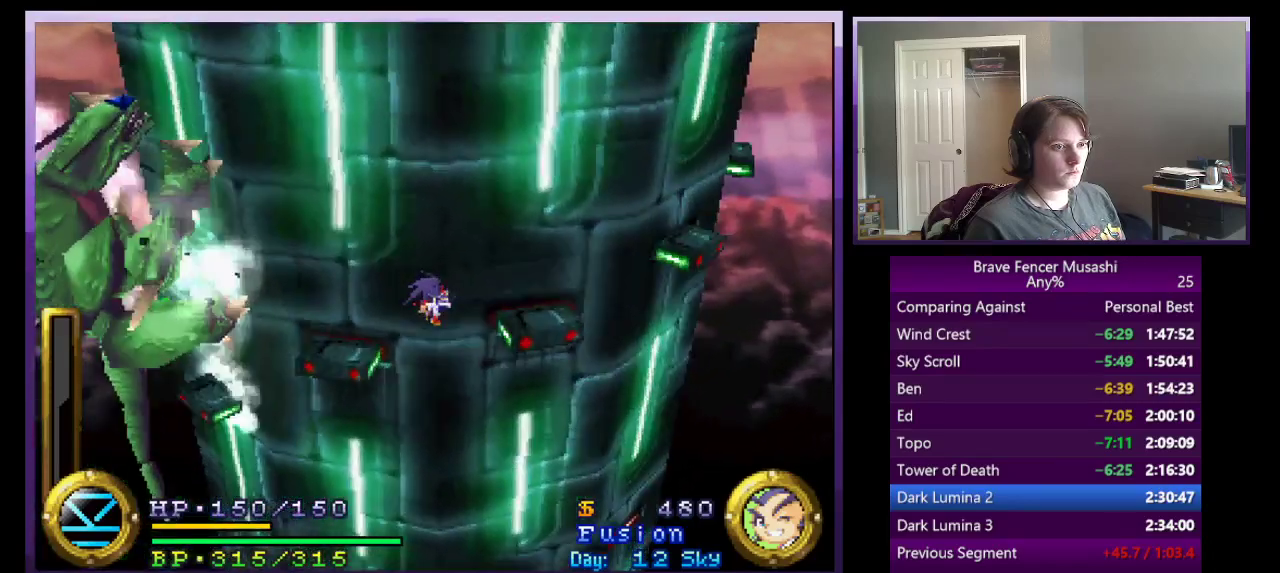
{"buttons": [], "left_stick": "right", "right_stick": "center", "events": [[200, "CROSS", "up"]]}
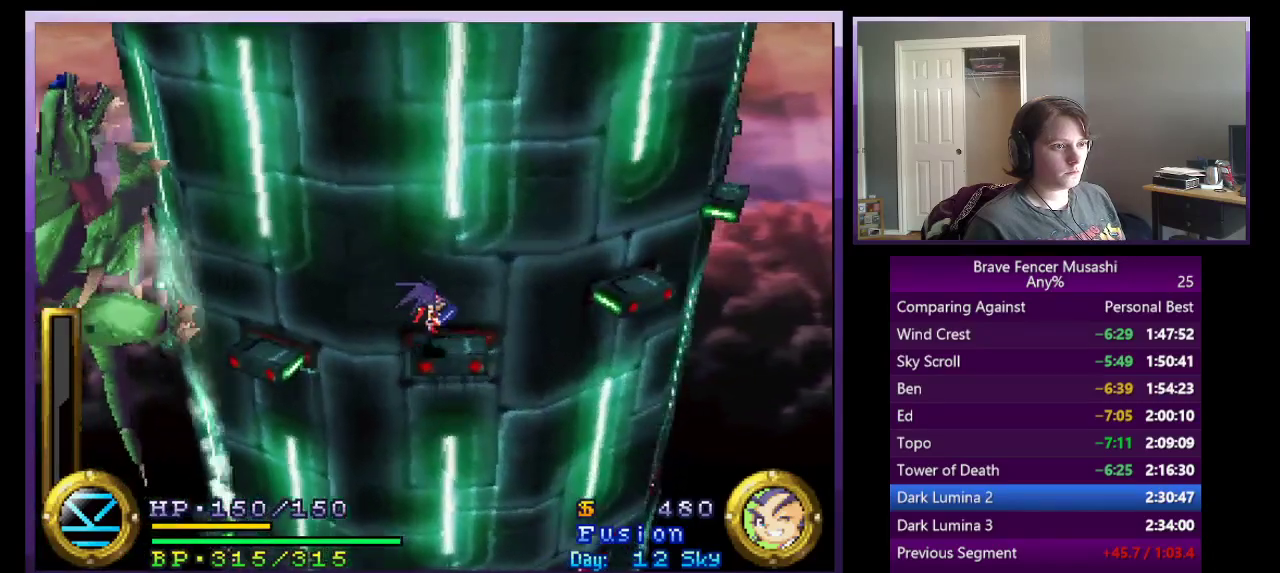
{"buttons": ["CROSS"], "left_stick": "right", "right_stick": "center", "events": [[167, "CROSS", "down"]]}
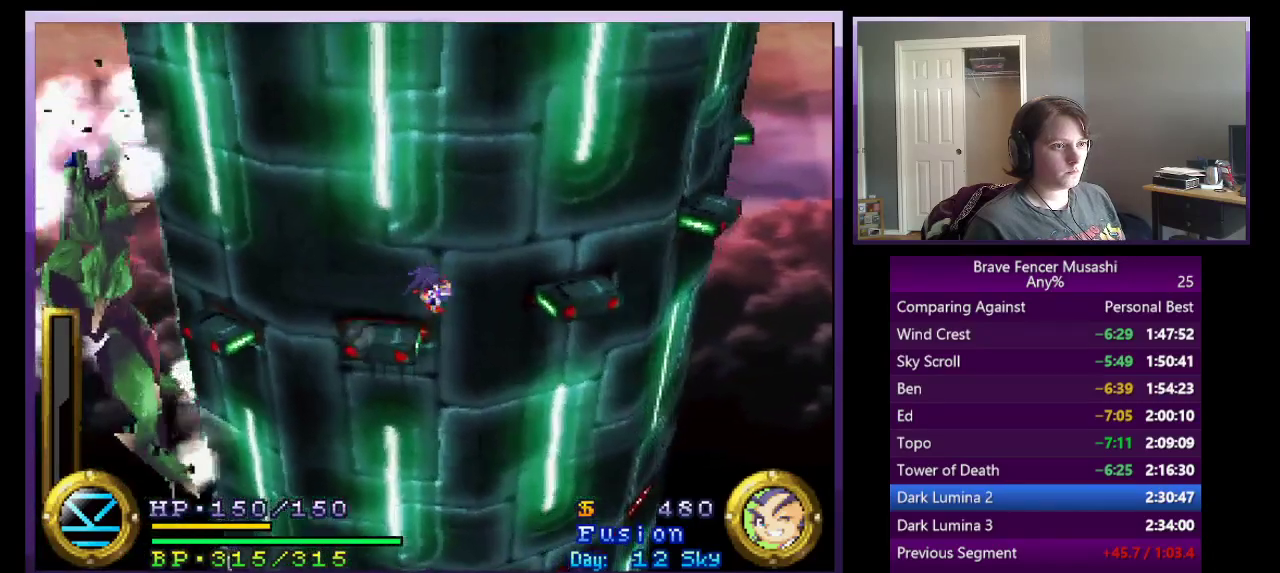
{"buttons": ["CROSS"], "left_stick": "right", "right_stick": "center", "events": [[83, "CROSS", "up"], [217, "CROSS", "down"]]}
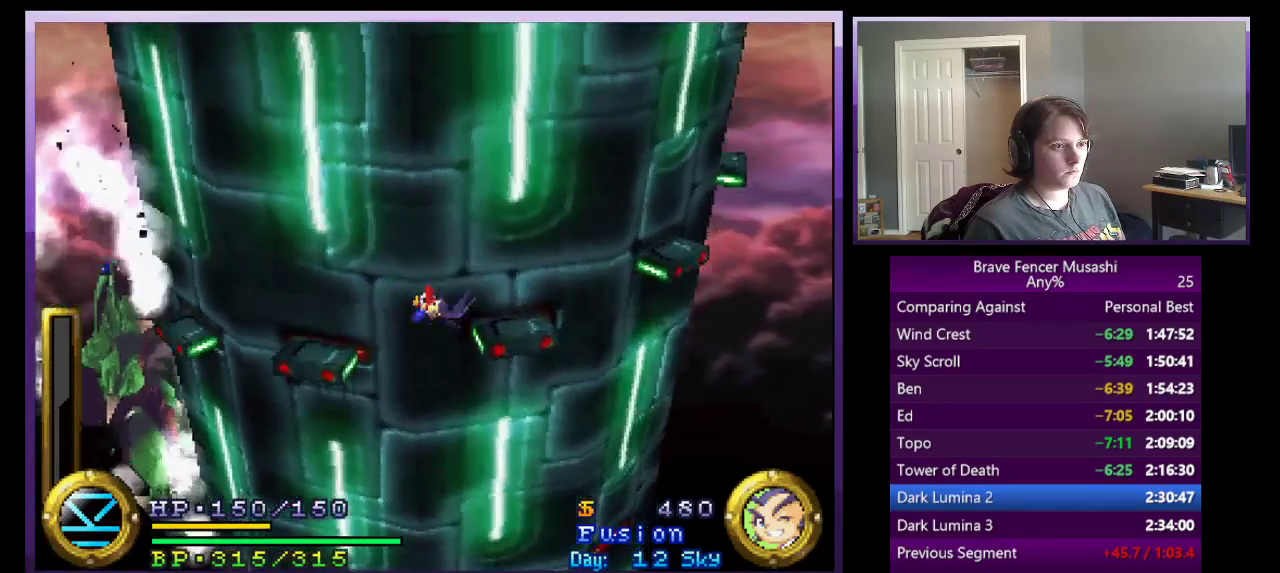
{"buttons": [], "left_stick": "right", "right_stick": "center", "events": [[317, "CROSS", "up"]]}
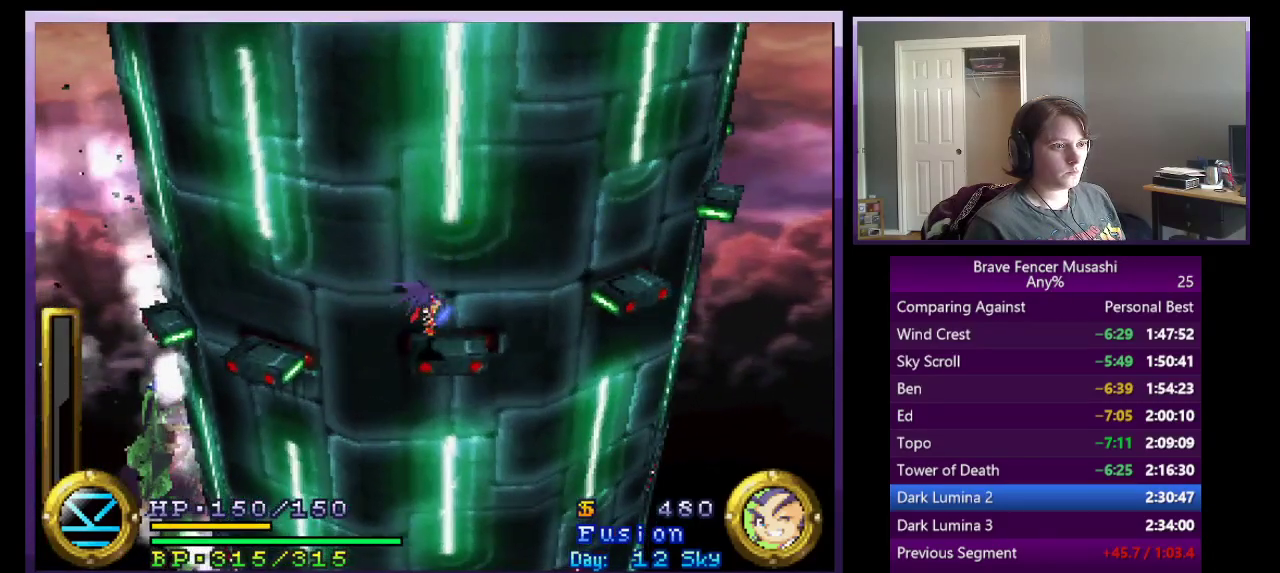
{"buttons": ["CROSS"], "left_stick": "right", "right_stick": "center", "events": [[150, "CROSS", "down"]]}
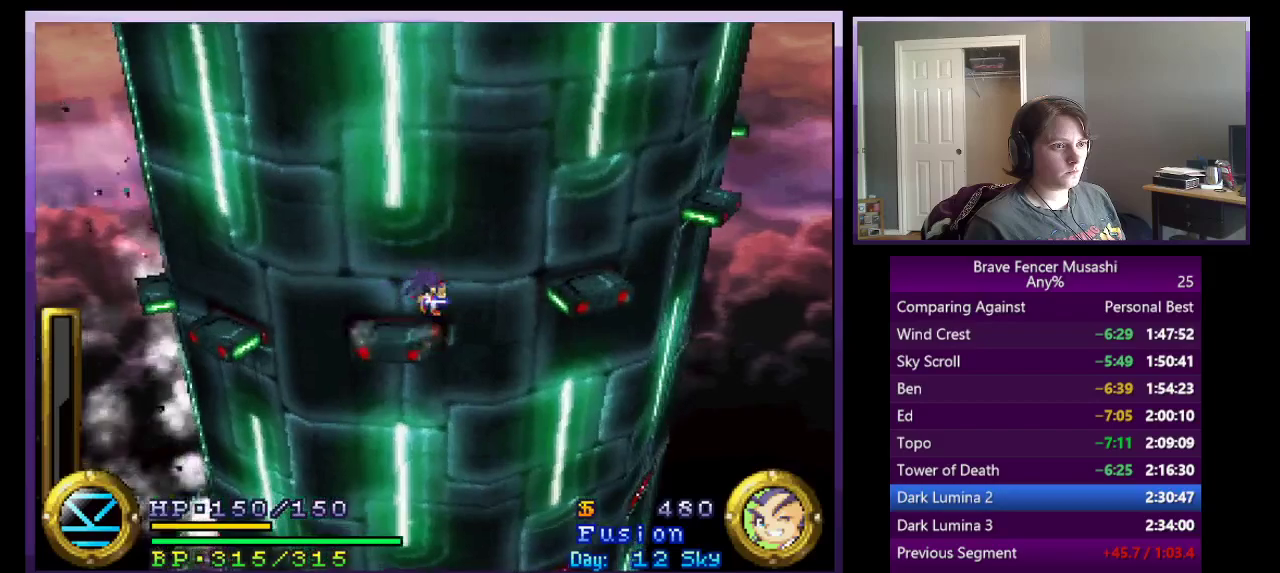
{"buttons": ["CROSS"], "left_stick": "right", "right_stick": "center", "events": [[117, "CROSS", "up"], [300, "CROSS", "down"]]}
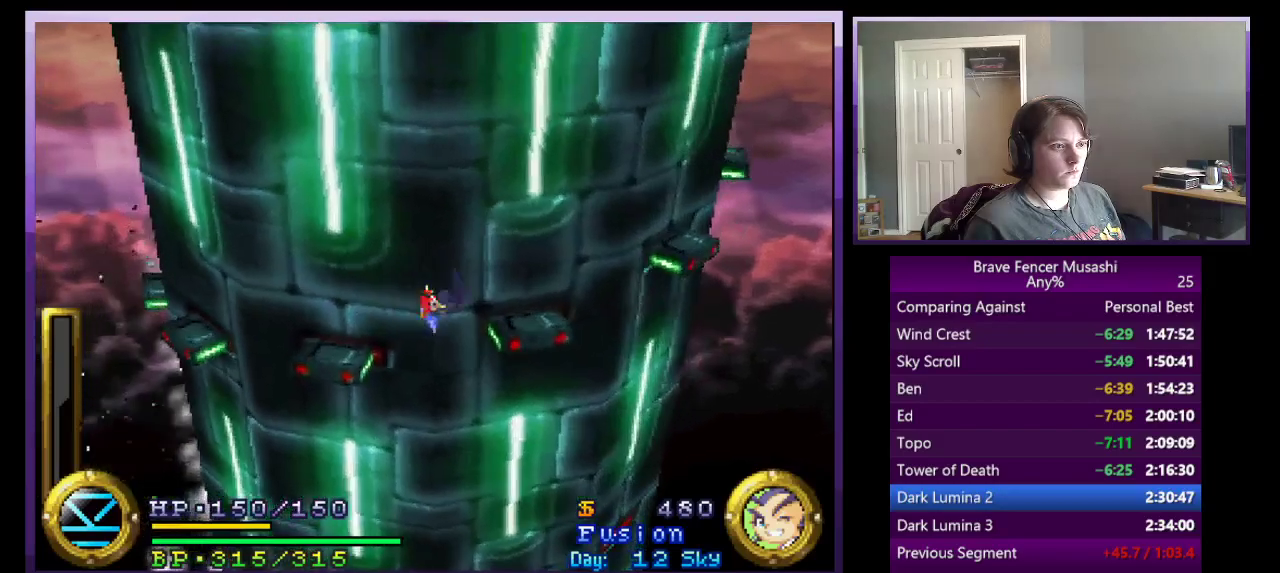
{"buttons": ["CROSS"], "left_stick": "right", "right_stick": "center", "events": []}
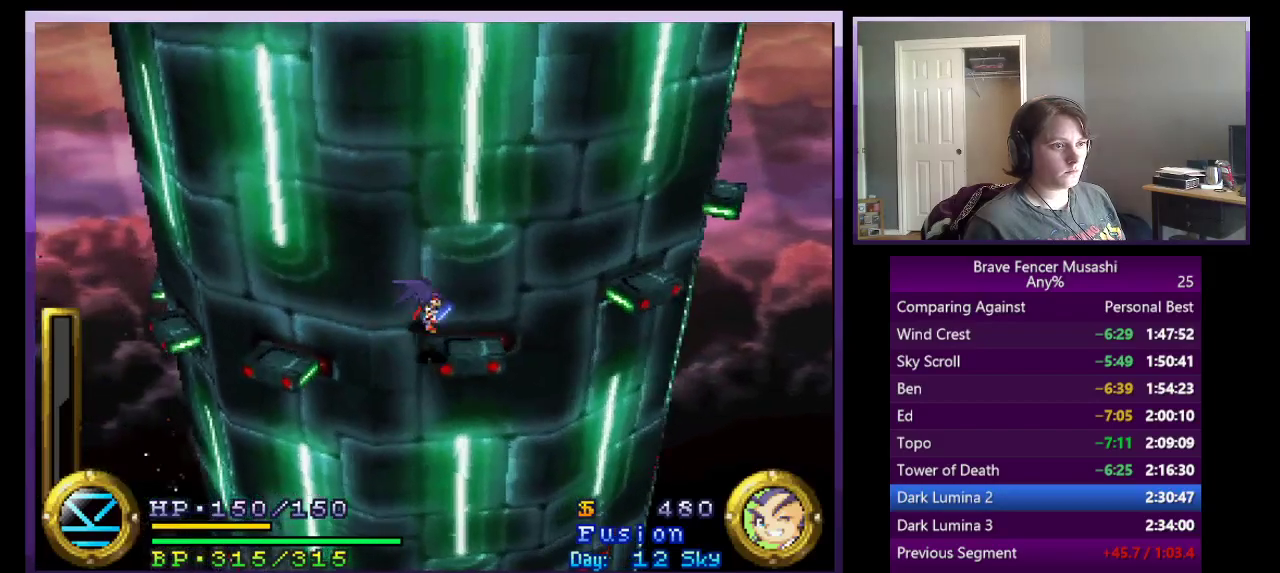
{"buttons": ["CROSS"], "left_stick": "right", "right_stick": "center", "events": [[17, "CROSS", "up"], [317, "CROSS", "down"]]}
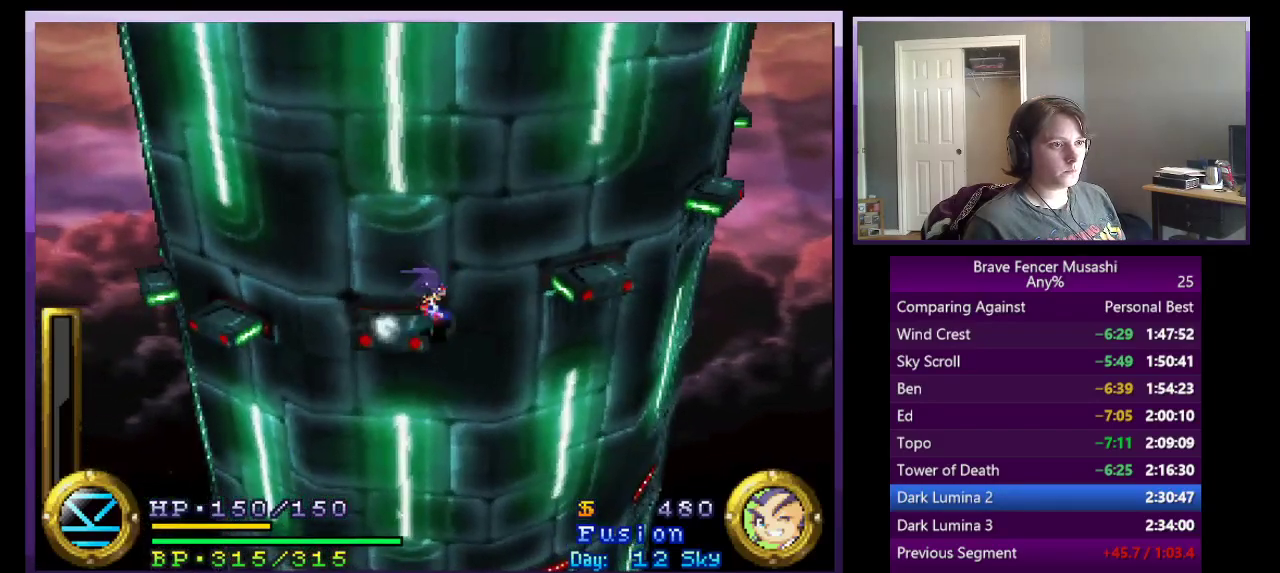
{"buttons": ["CROSS"], "left_stick": "right", "right_stick": "center", "events": [[67, "CROSS", "up"], [183, "CROSS", "down"]]}
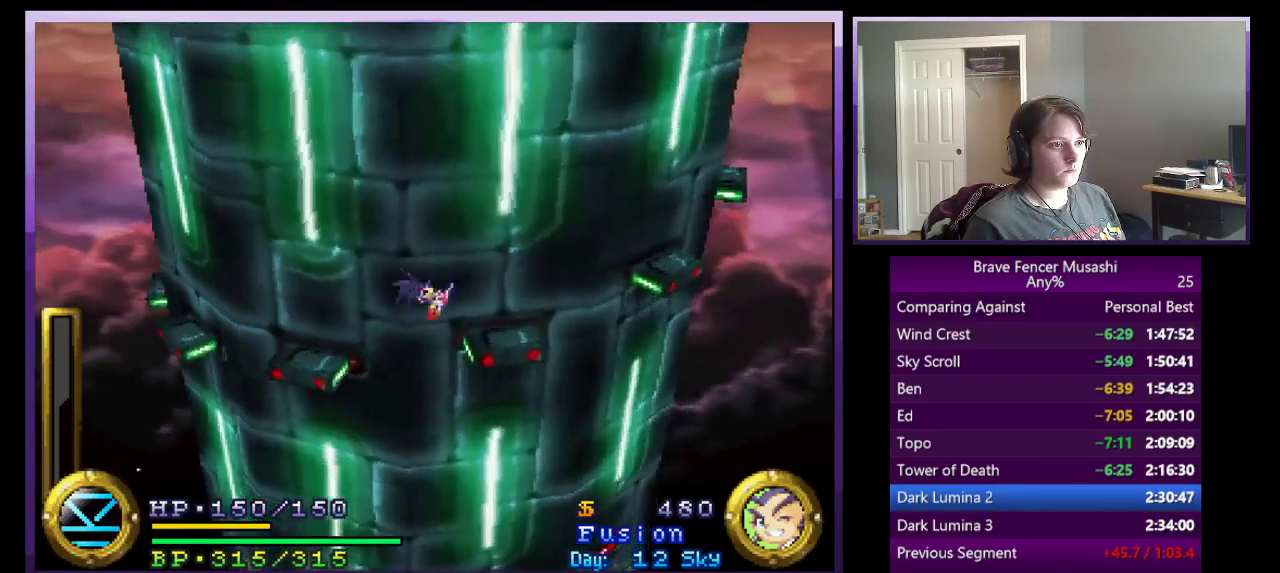
{"buttons": ["CROSS"], "left_stick": "right", "right_stick": "center", "events": [[17, "CROSS", "up"], [433, "CROSS", "down"]]}
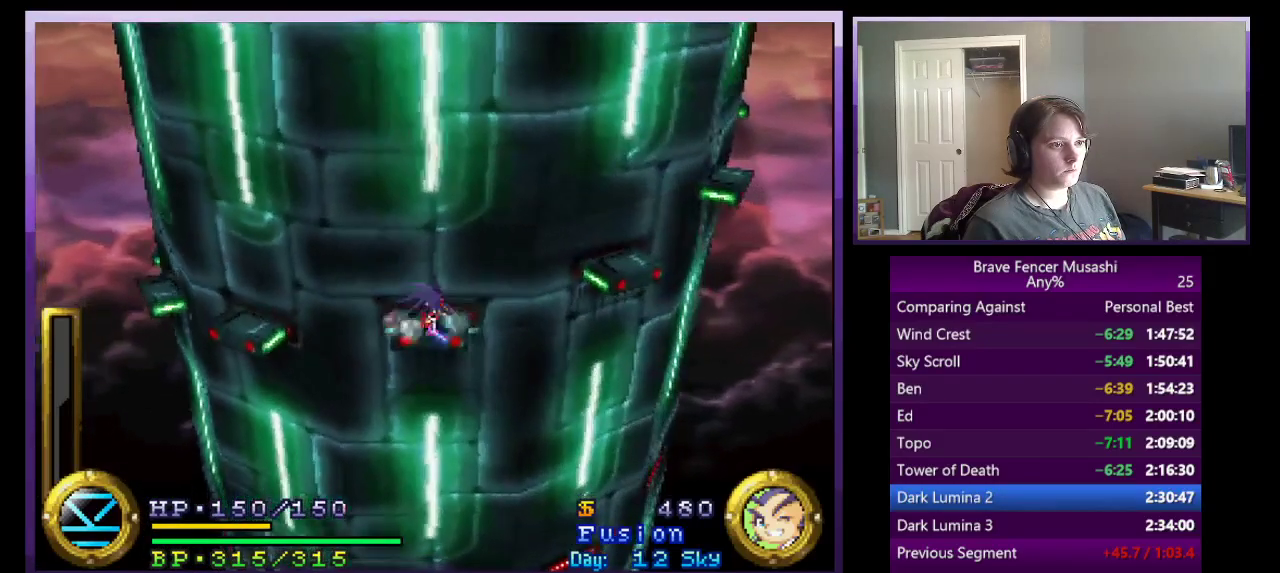
{"buttons": ["CROSS"], "left_stick": "right", "right_stick": "center", "events": [[200, "CROSS", "up"], [400, "CROSS", "down"]]}
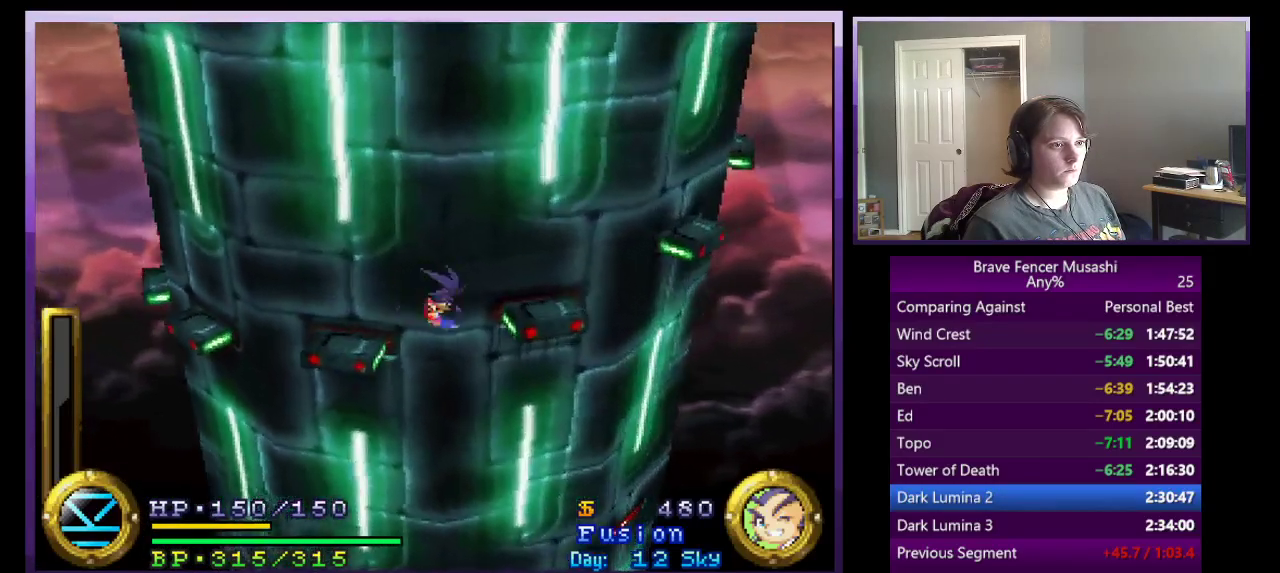
{"buttons": ["CROSS"], "left_stick": "up-right", "right_stick": "center", "events": [[217, "left_stick", "up-right"]]}
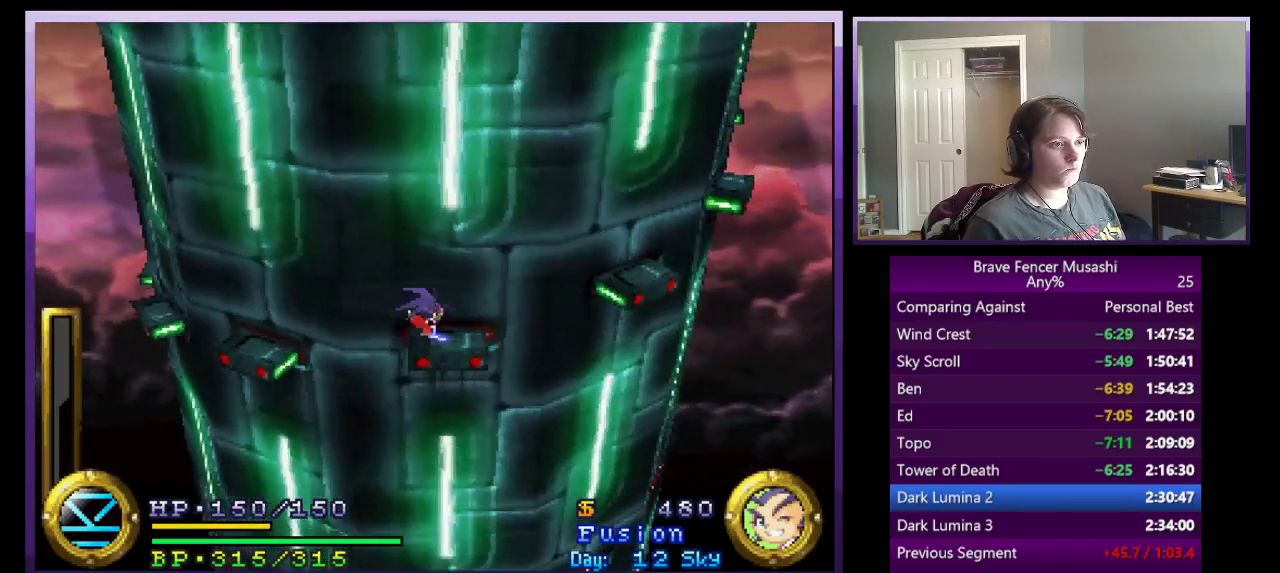
{"buttons": [], "left_stick": "right", "right_stick": "center", "events": [[67, "CROSS", "up"], [167, "CROSS", "down"], [183, "left_stick", "right"], [417, "CROSS", "up"]]}
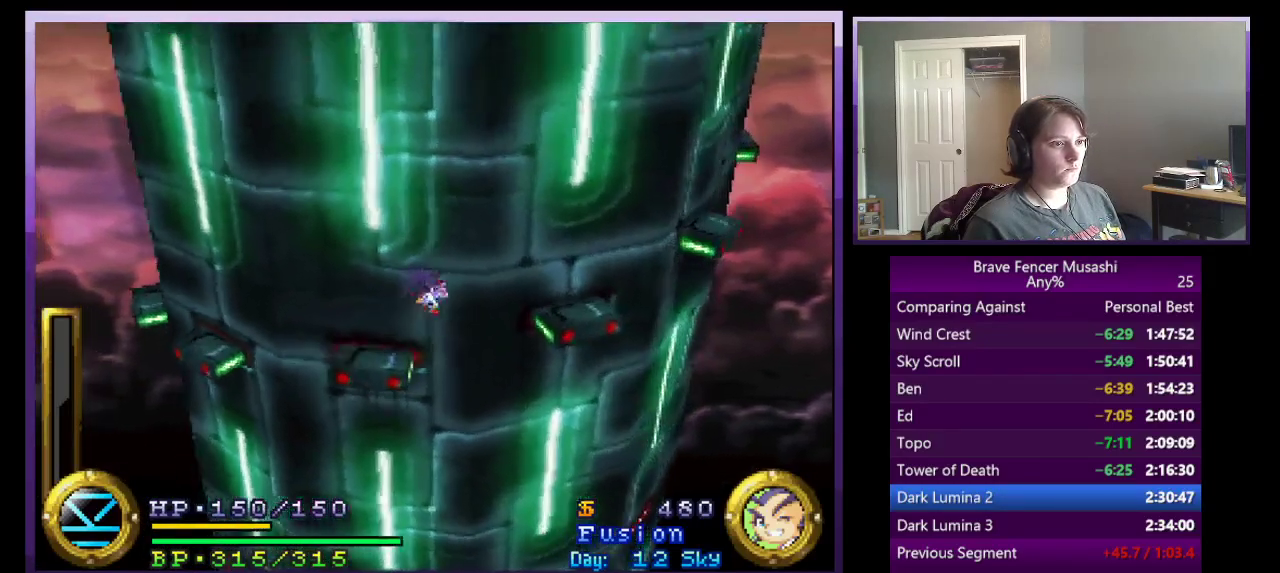
{"buttons": [], "left_stick": "right", "right_stick": "center", "events": [[50, "CROSS", "down"], [450, "CROSS", "up"]]}
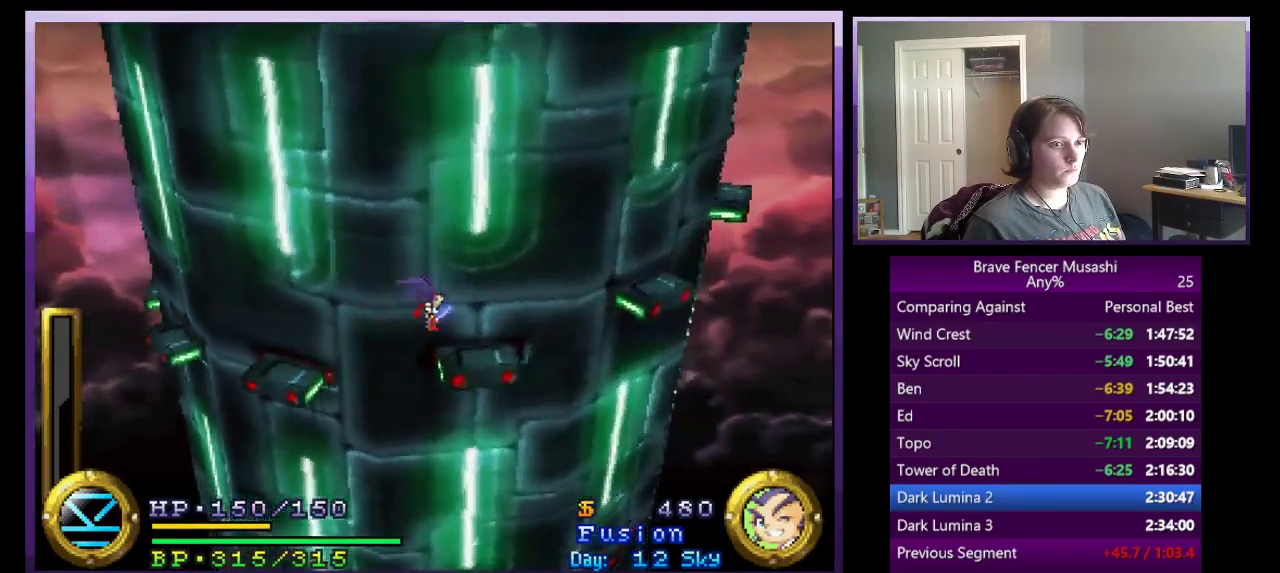
{"buttons": ["CROSS"], "left_stick": "right", "right_stick": "center", "events": [[267, "CROSS", "down"]]}
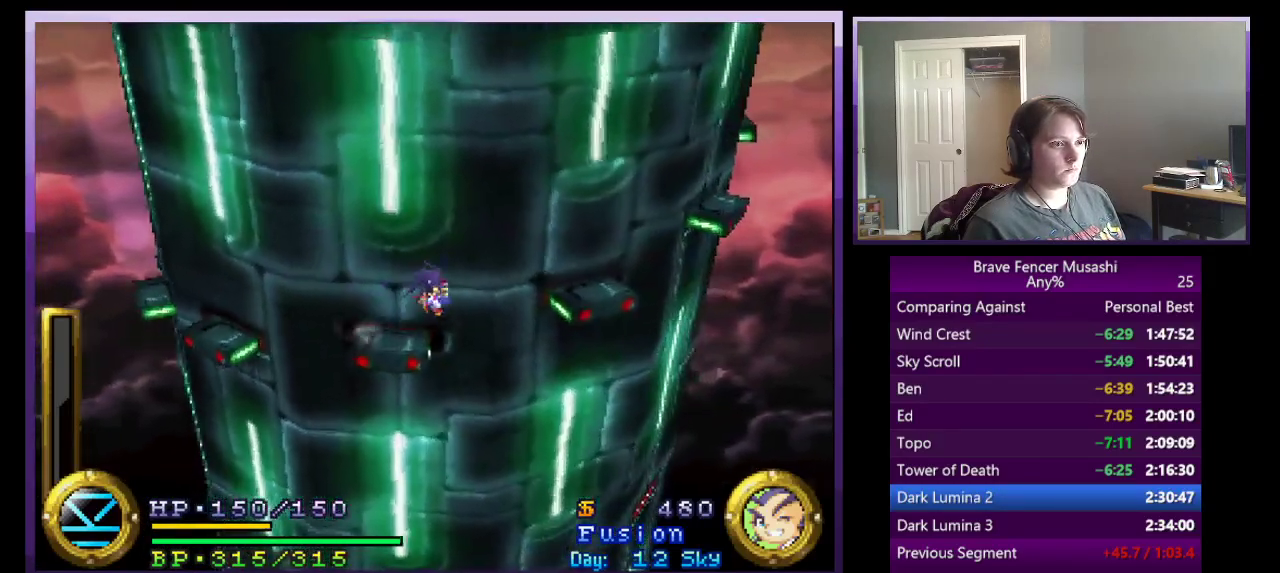
{"buttons": ["CROSS"], "left_stick": "right", "right_stick": "center", "events": [[33, "CROSS", "up"], [167, "CROSS", "down"]]}
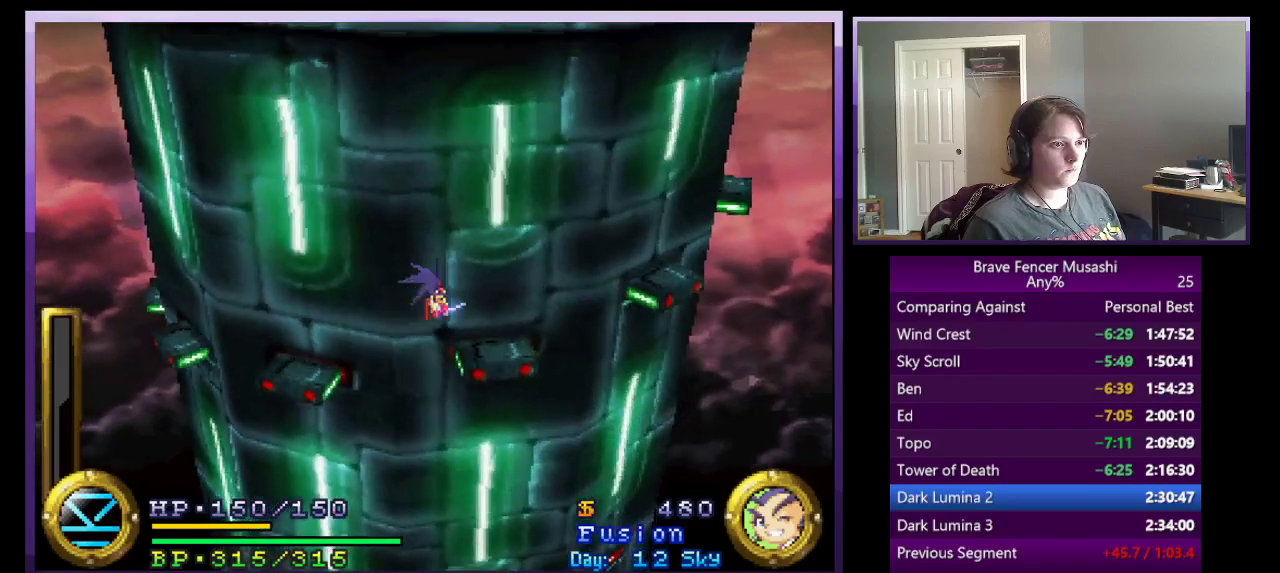
{"buttons": ["CROSS"], "left_stick": "right", "right_stick": "center", "events": [[183, "CROSS", "up"], [367, "CROSS", "down"]]}
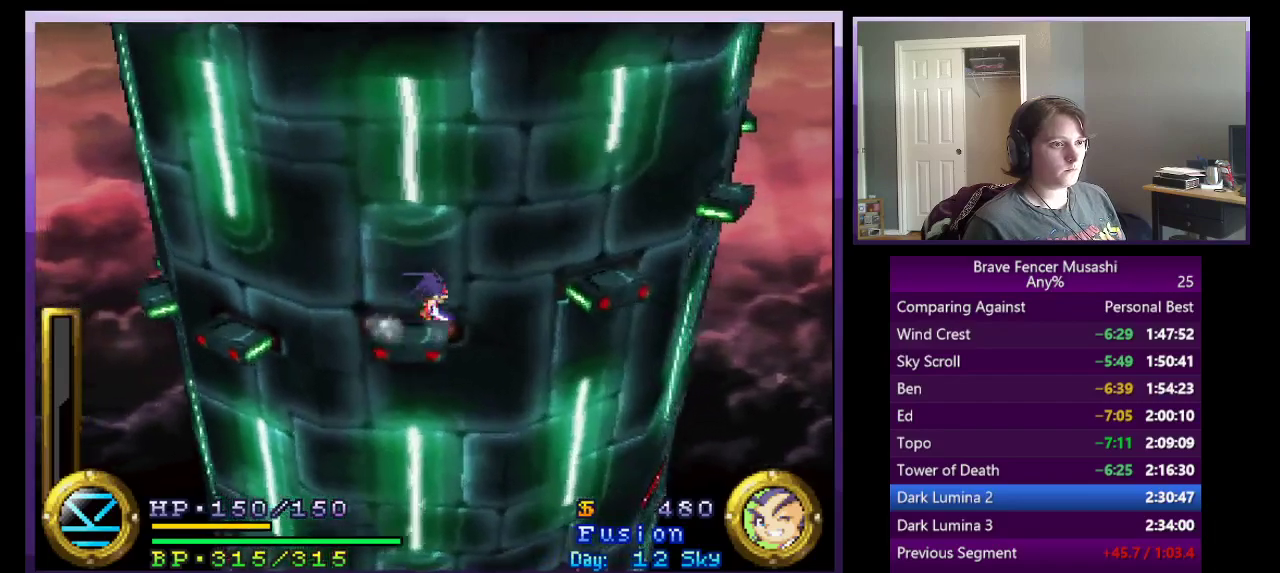
{"buttons": ["CROSS"], "left_stick": "right", "right_stick": "center", "events": [[117, "CROSS", "up"], [267, "CROSS", "down"]]}
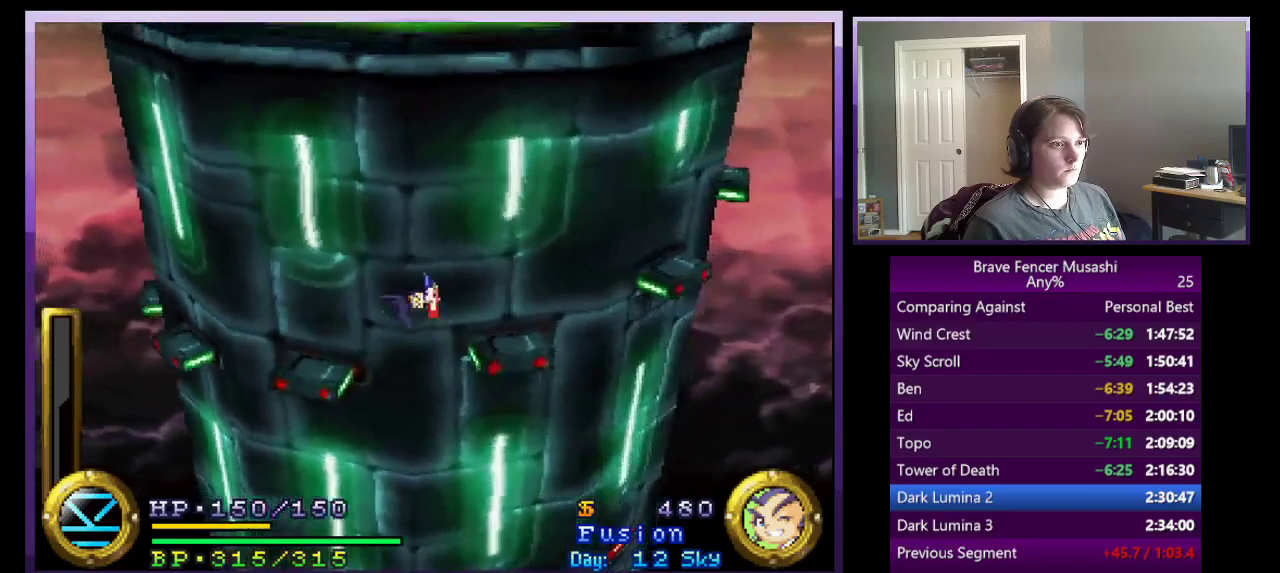
{"buttons": ["CROSS"], "left_stick": "right", "right_stick": "center", "events": [[250, "CROSS", "up"], [467, "CROSS", "down"]]}
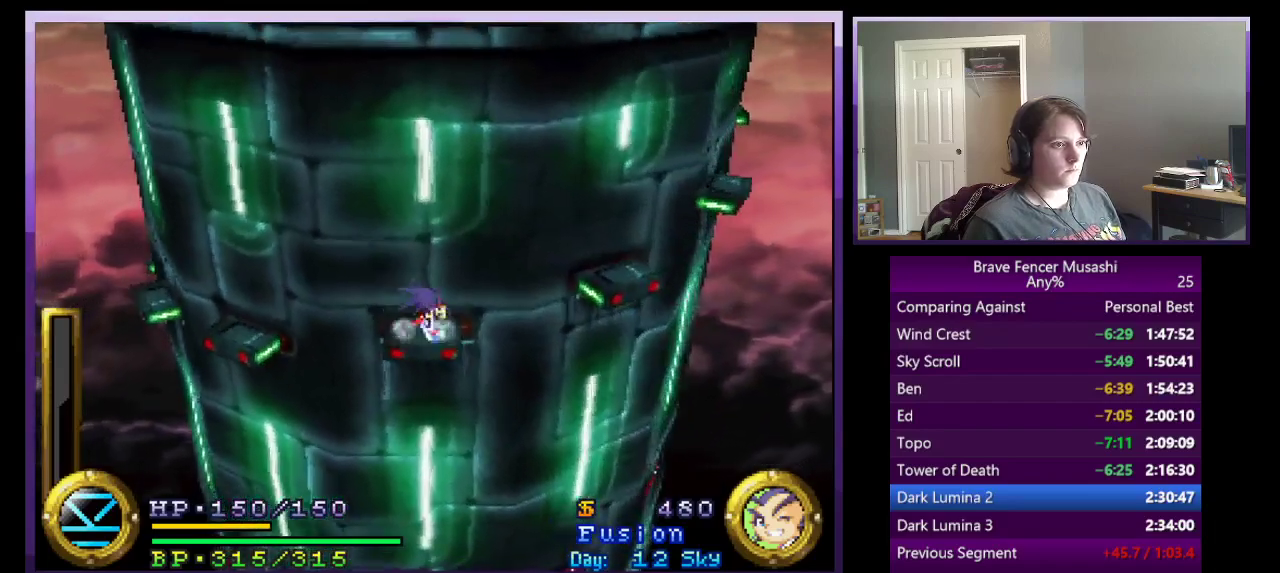
{"buttons": ["CROSS"], "left_stick": "right", "right_stick": "center", "events": [[250, "CROSS", "up"], [350, "CROSS", "down"]]}